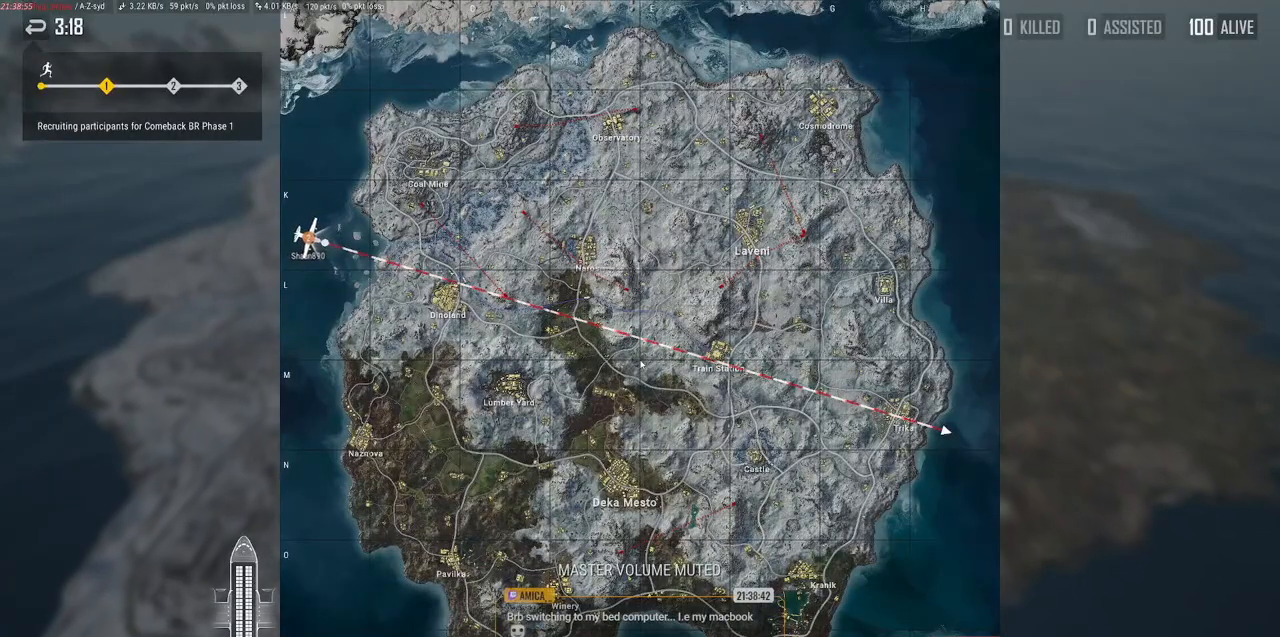
Gameplay with keyboard and mouse; each line is a JSON object with the keys and mouse buttons held at the frame after it. "events" lists presses ("down") and releases ("up") of "a", "alt", "c", "ctrl", "d", "e", "f", "q", "r", "s", "shift", "space", "tab", "w", "x", "z", "mouse_left", "mouse_wheel" and "mouse_right" between this image and that frame as [ms after this image, input, new state], when the widget could be followed in between. "mouse_left", "mouse_wheel", "mouse_right" = the "left", "wheel", "right" buttons of the "mouse" list. No other keys are recorded. "wheel" means that the mouse wheel is clicked or scrolled. Mouse movement is not recorded.
{"keys": ["alt"], "mouse": [], "events": [[217, "alt", "down"]]}
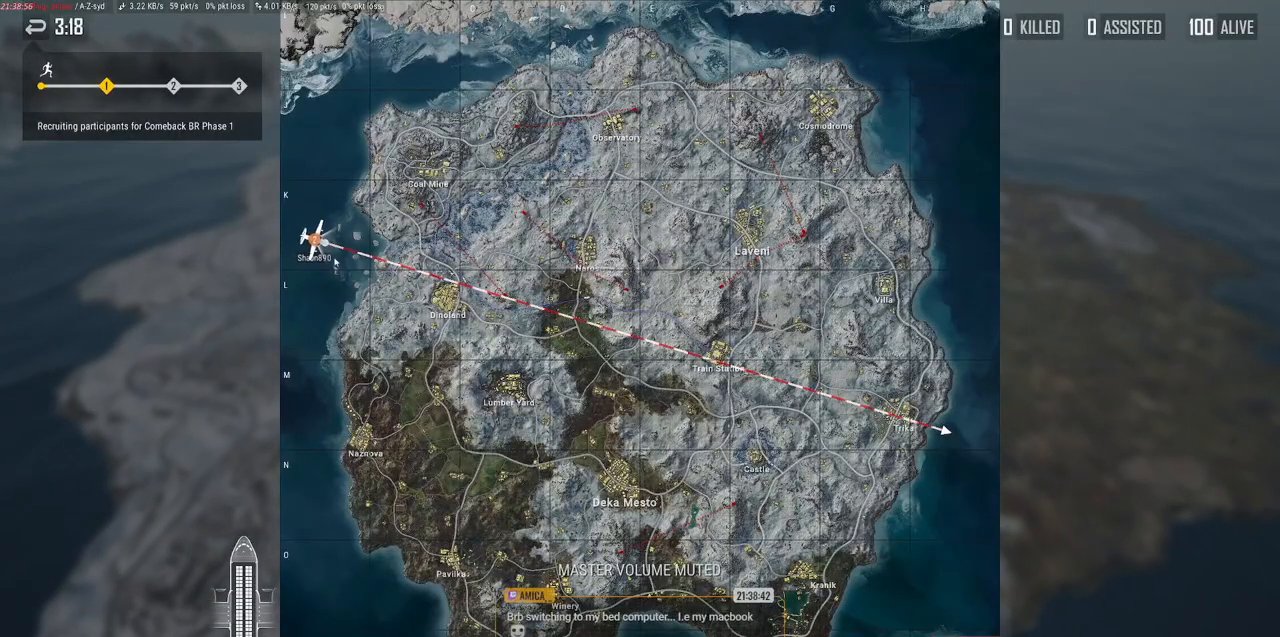
{"keys": ["alt"], "mouse": [], "events": []}
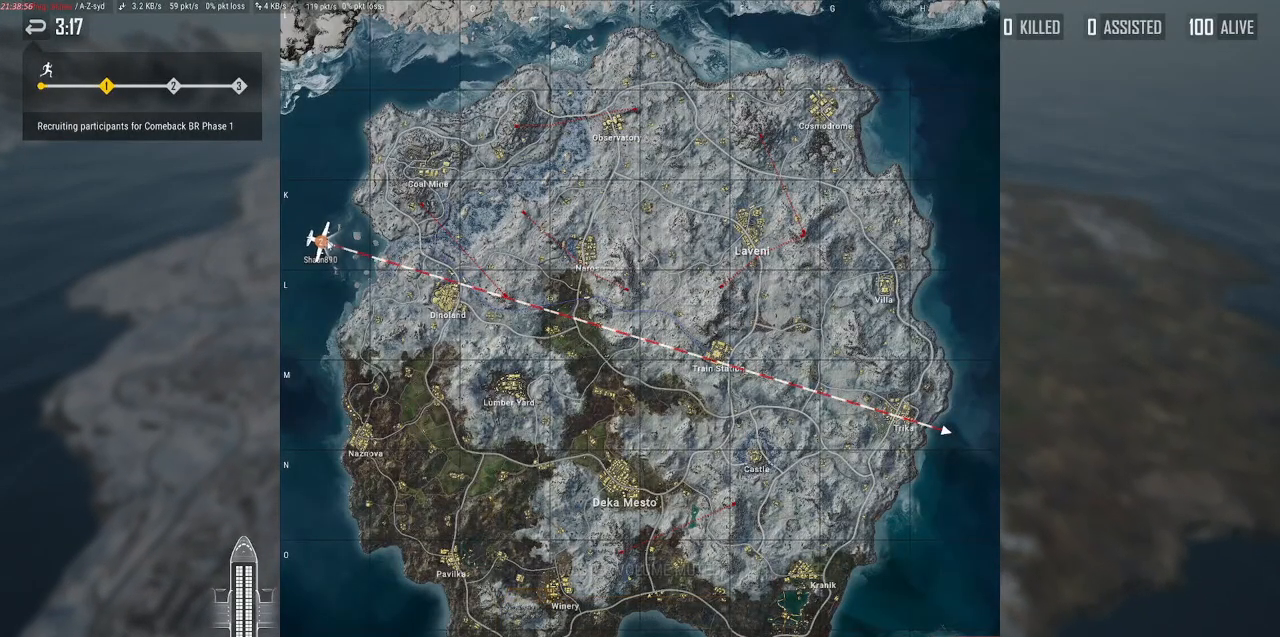
{"keys": ["alt"], "mouse": [], "events": [[84, "mouse_right", "down"], [184, "mouse_right", "up"]]}
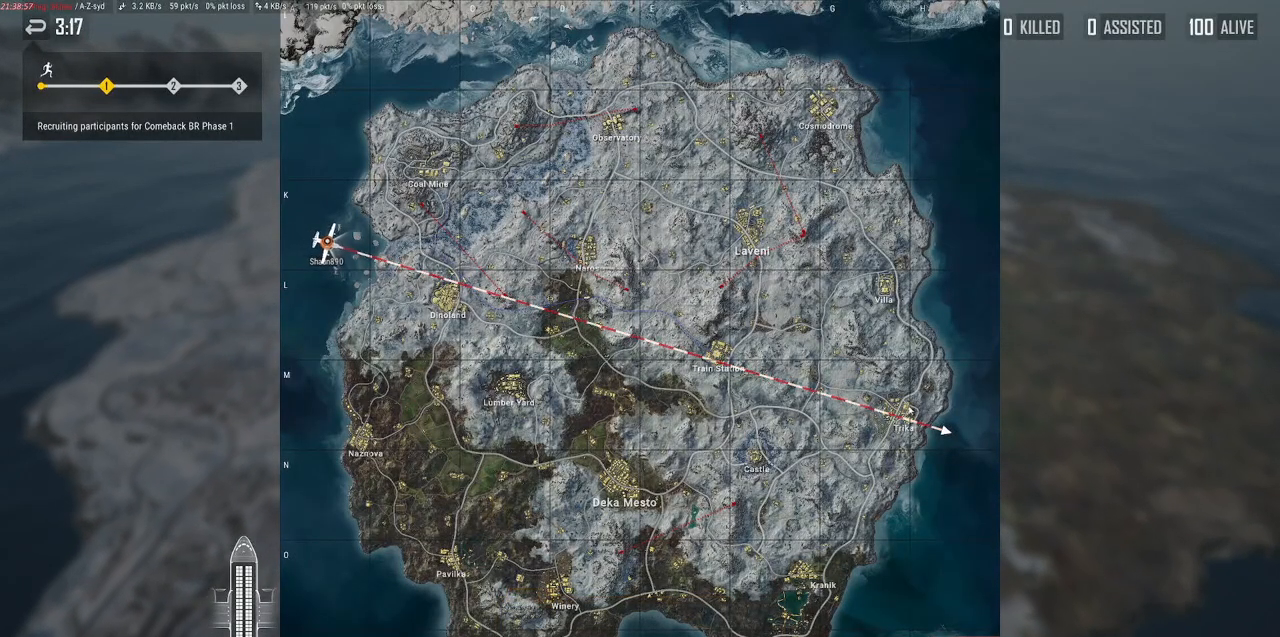
{"keys": ["alt"], "mouse": [], "events": []}
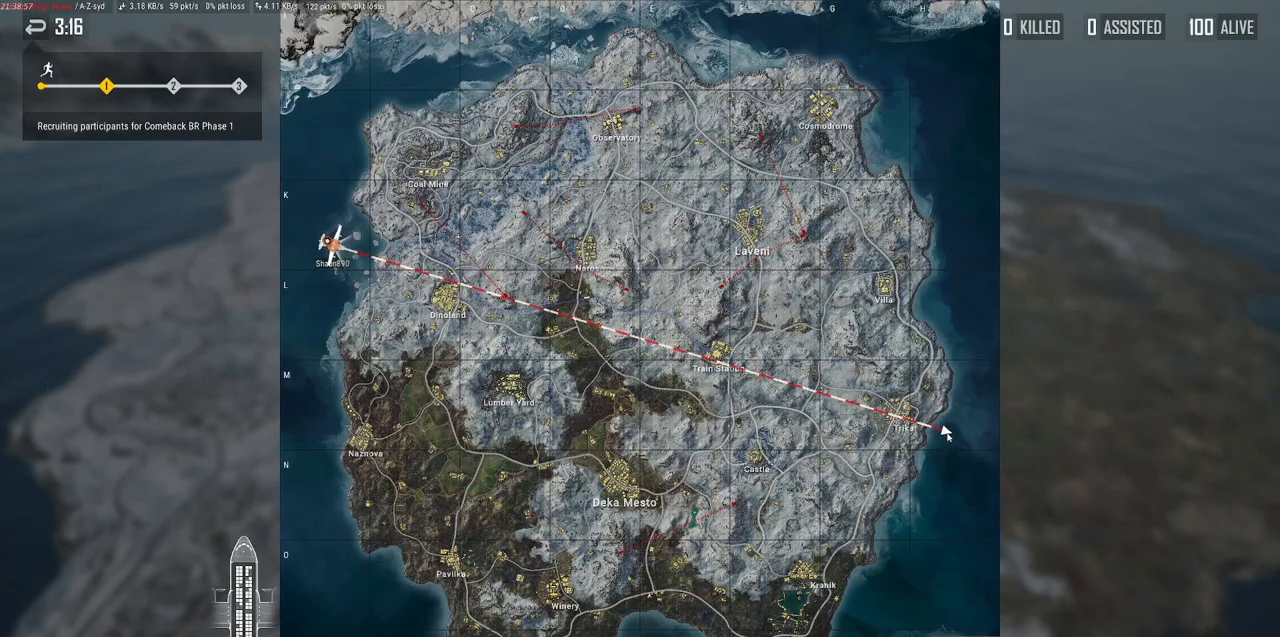
{"keys": ["alt"], "mouse": [], "events": [[284, "mouse_right", "down"], [384, "mouse_right", "up"]]}
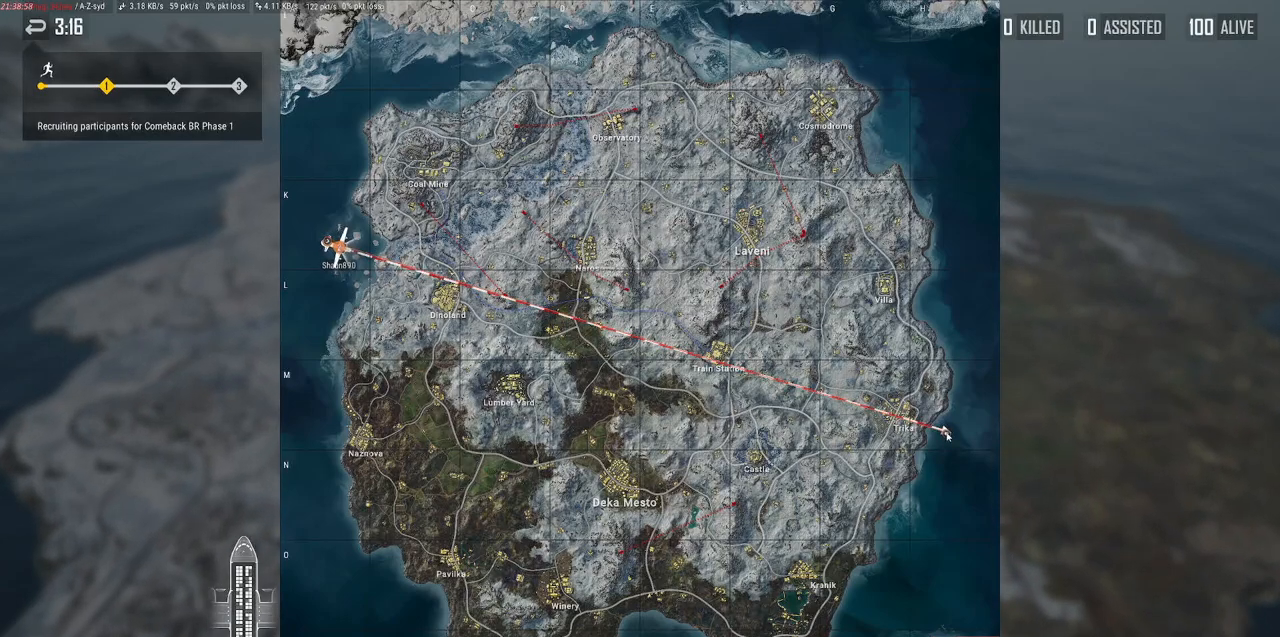
{"keys": [], "mouse": [], "events": [[184, "alt", "up"]]}